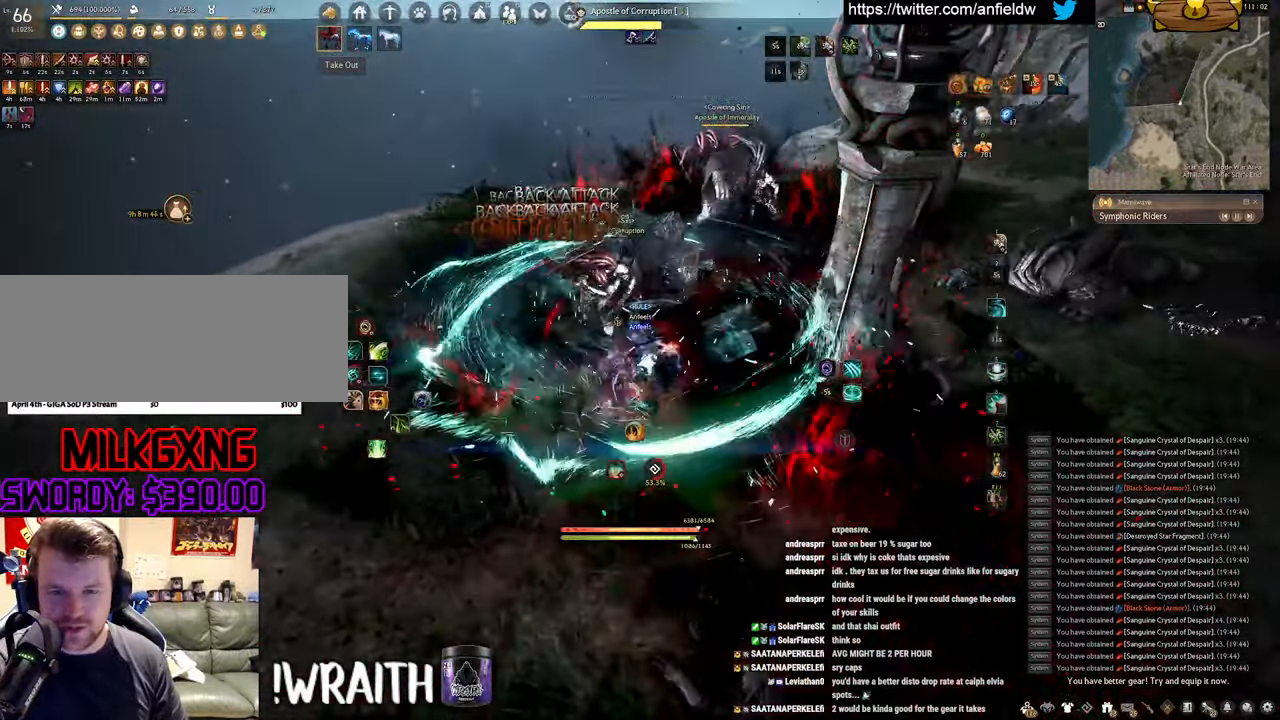
Gameplay with keyboard and mouse; each line is a JSON object with the keys and mouse buttons held at the frame after it. "events" lists presses ("down") and releases ("up") of "a", "c", "d", "e", "f", "q", "s", "shift", "space", "tab", "w", "x", "z", "mouse_left" and "mouse_right" between this image and that frame as [ms after this image, input, new state], when the widget could be followed in between. "mouse_left", "mouse_right" = the "left", "right" buttons of the "mouse" list. No other keys are recorded. Mouse movement is not recorded.
{"keys": ["shift"], "mouse": ["left"], "events": [[50, "shift", "down"], [133, "mouse_right", "down"], [333, "mouse_left", "down"], [333, "mouse_right", "up"]]}
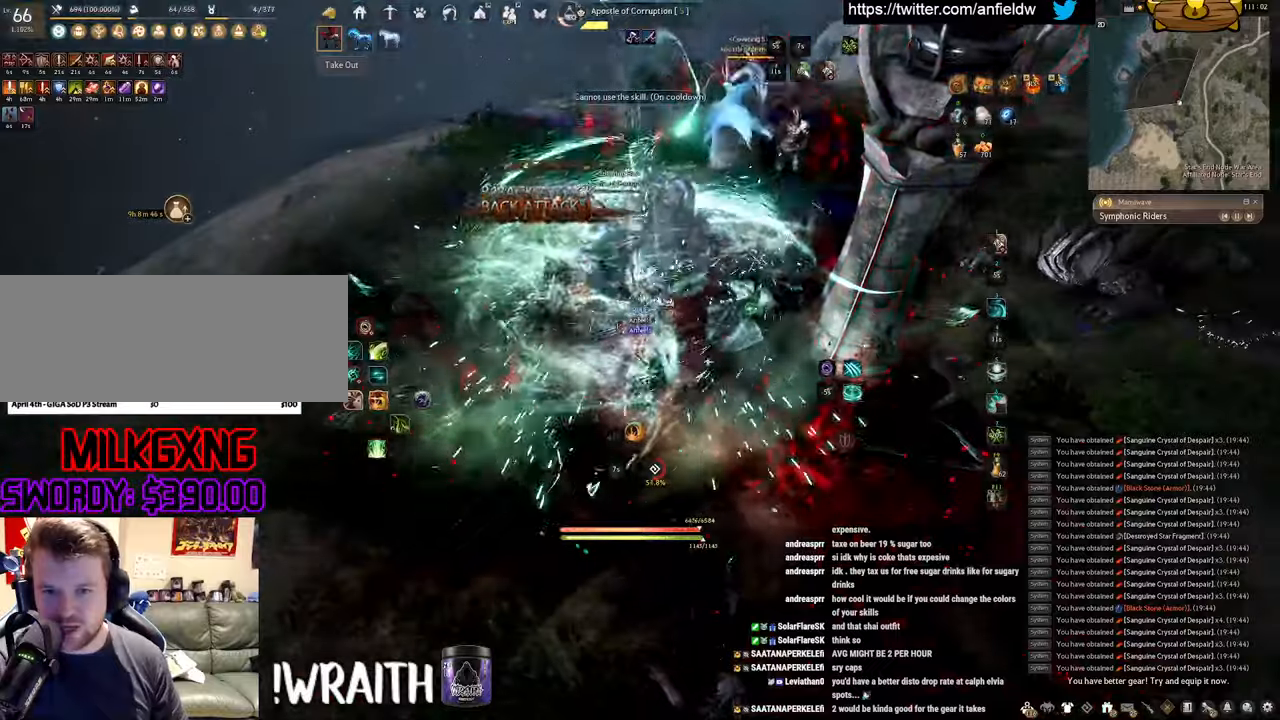
{"keys": ["shift"], "mouse": ["left"], "events": []}
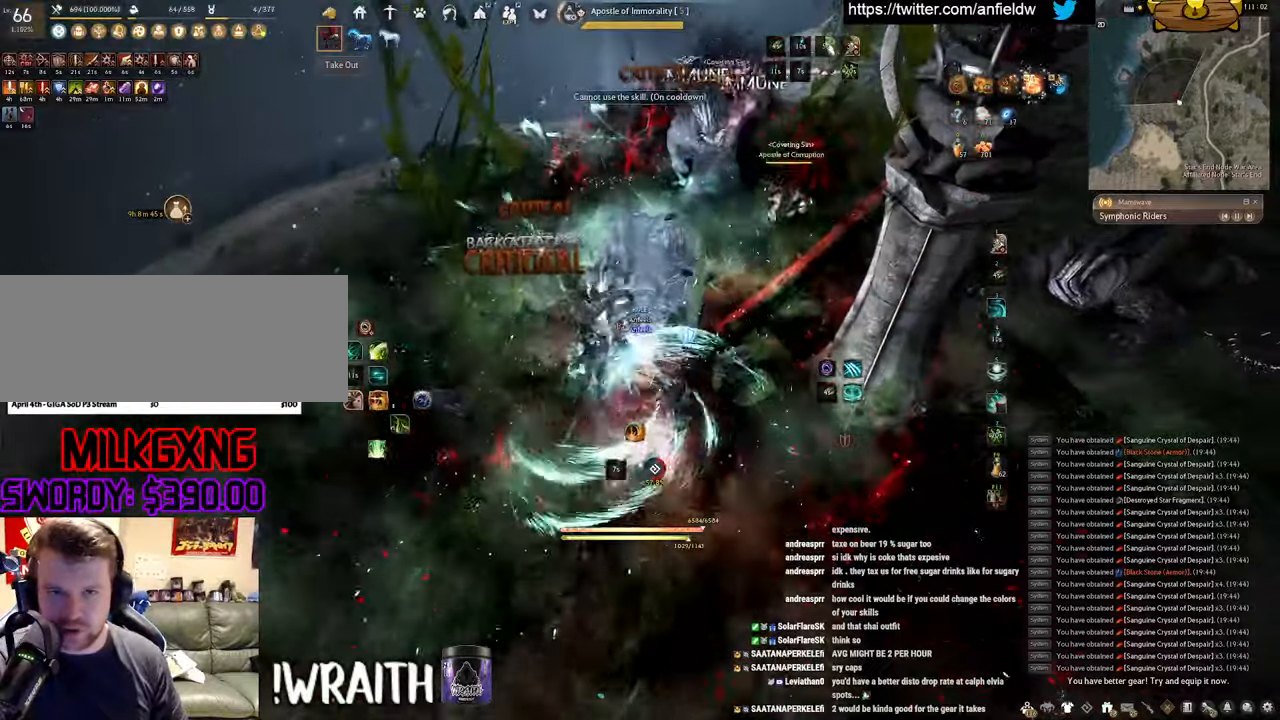
{"keys": ["f", "shift"], "mouse": [], "events": [[133, "f", "down"], [217, "mouse_left", "up"]]}
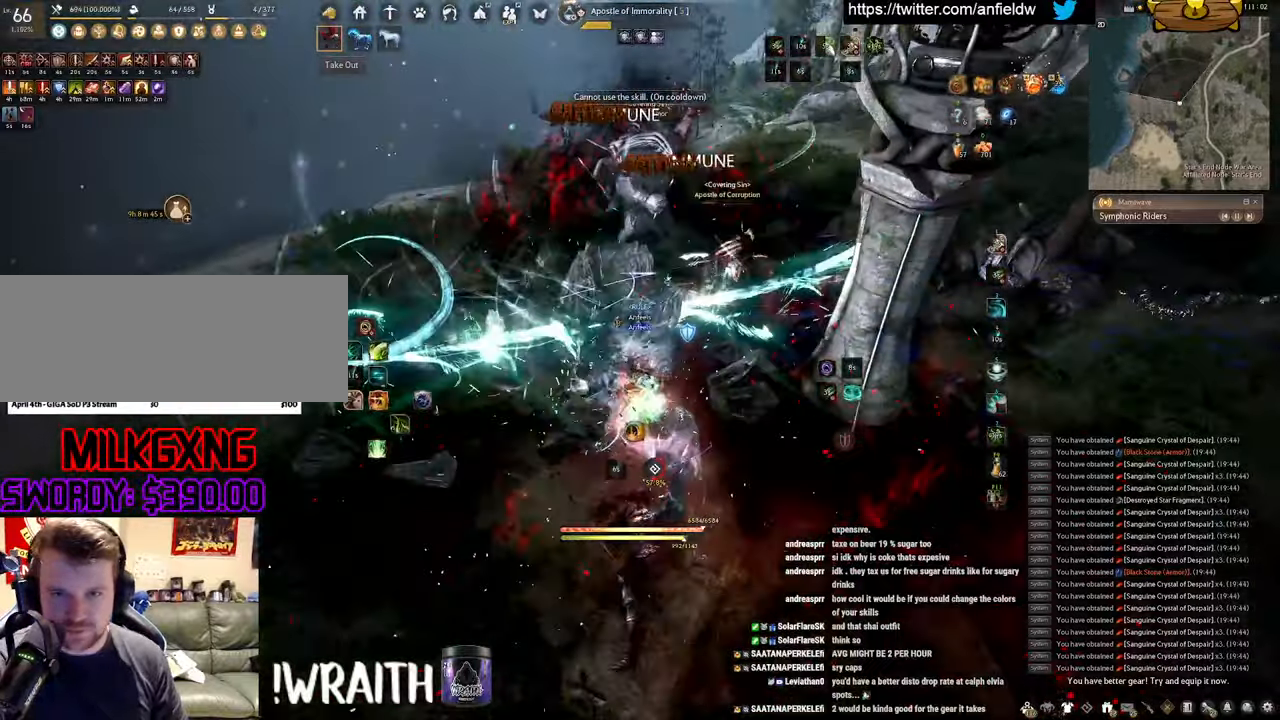
{"keys": ["f", "w"], "mouse": [], "events": [[283, "shift", "up"], [283, "w", "down"]]}
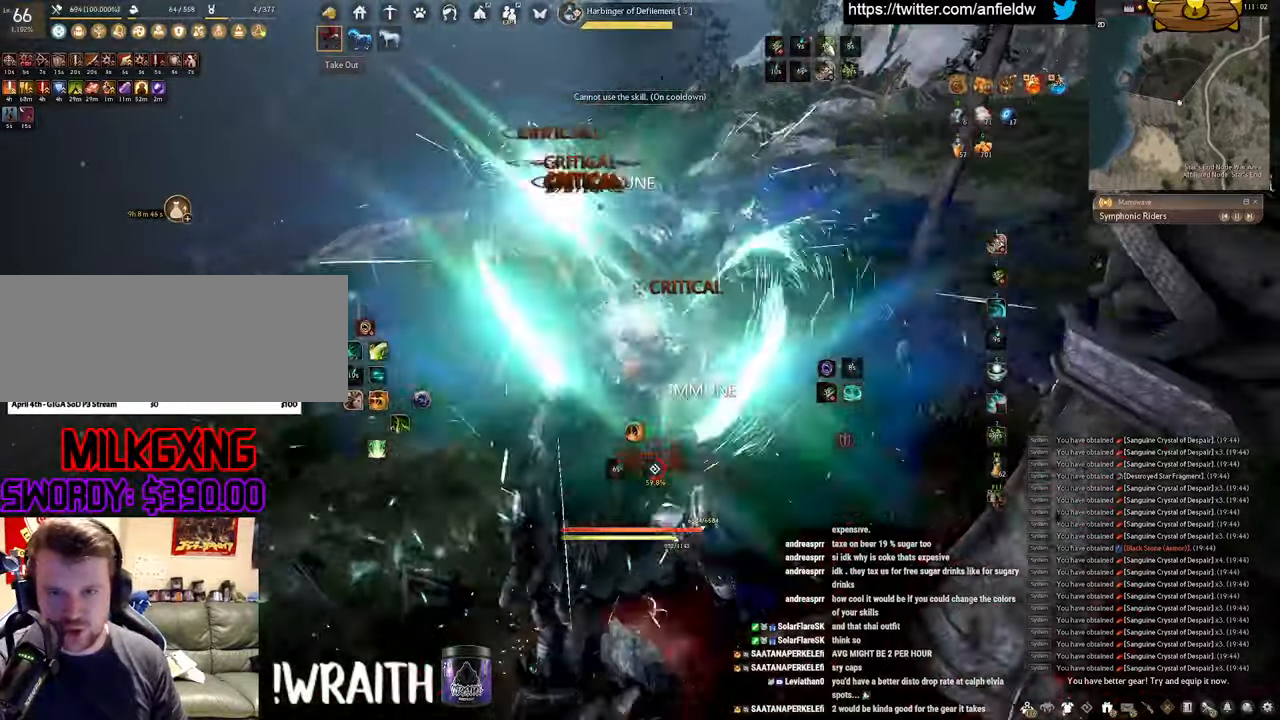
{"keys": ["f", "s"], "mouse": [], "events": [[50, "w", "up"], [217, "s", "down"]]}
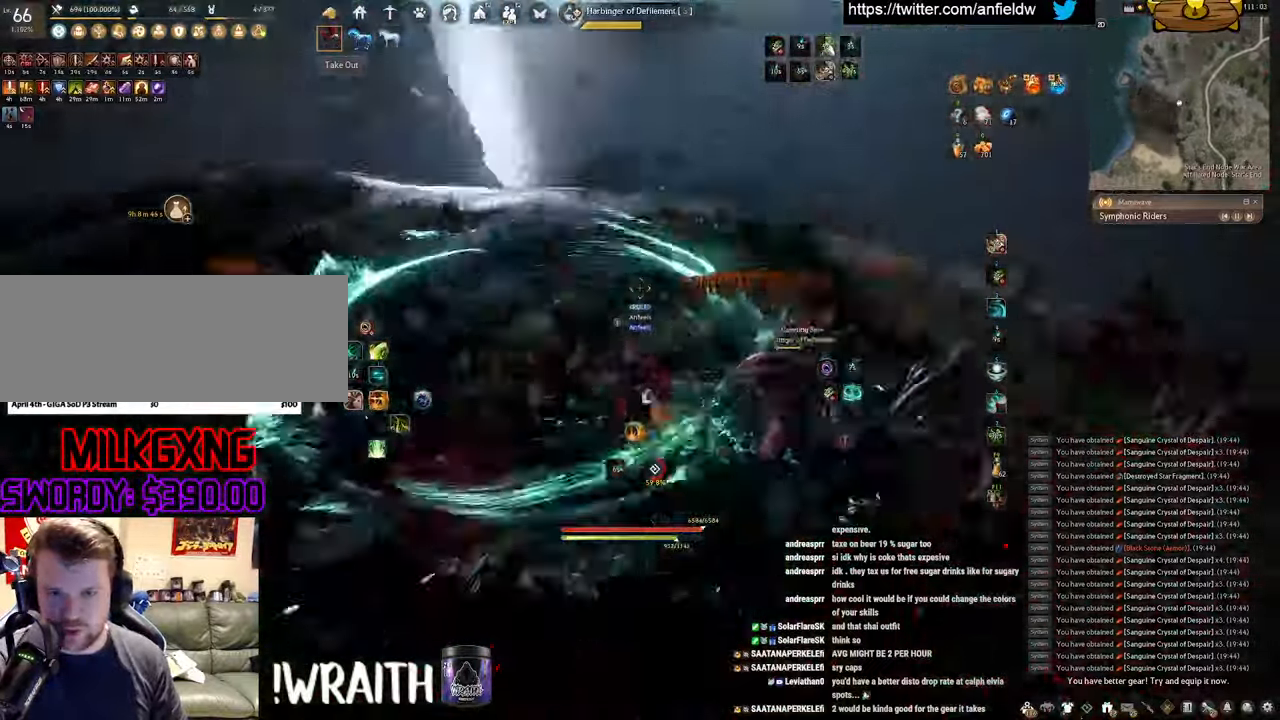
{"keys": [], "mouse": ["left"], "events": [[350, "s", "up"], [367, "f", "up"], [417, "mouse_left", "down"]]}
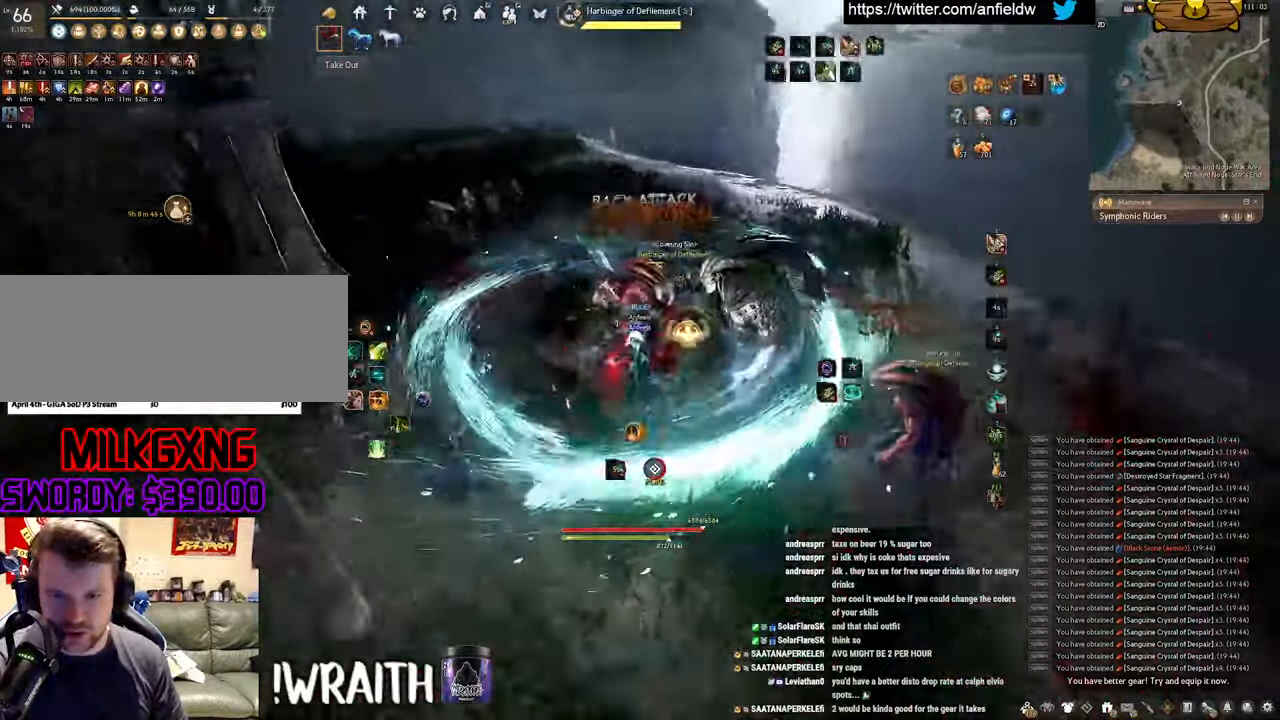
{"keys": ["space"], "mouse": [], "events": [[200, "q", "down"], [300, "mouse_left", "up"], [450, "space", "down"], [483, "q", "up"]]}
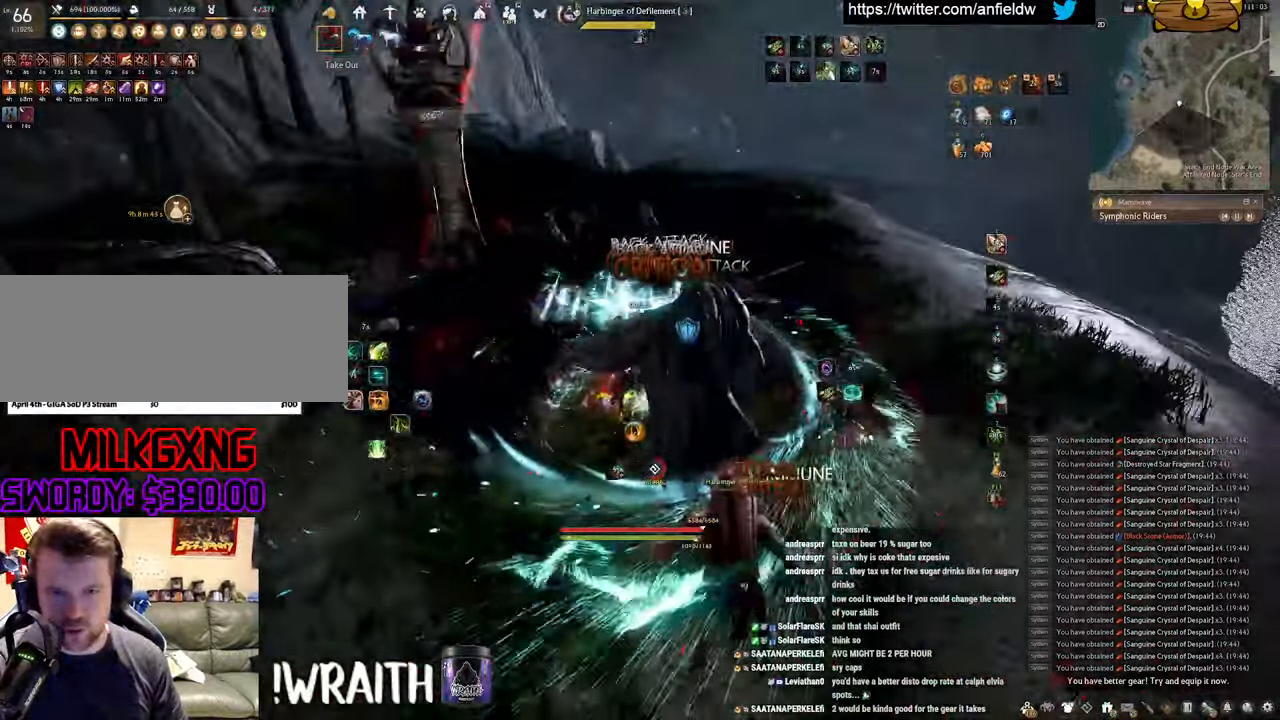
{"keys": ["w"], "mouse": ["right"], "events": [[133, "space", "up"], [283, "w", "down"], [417, "mouse_right", "down"]]}
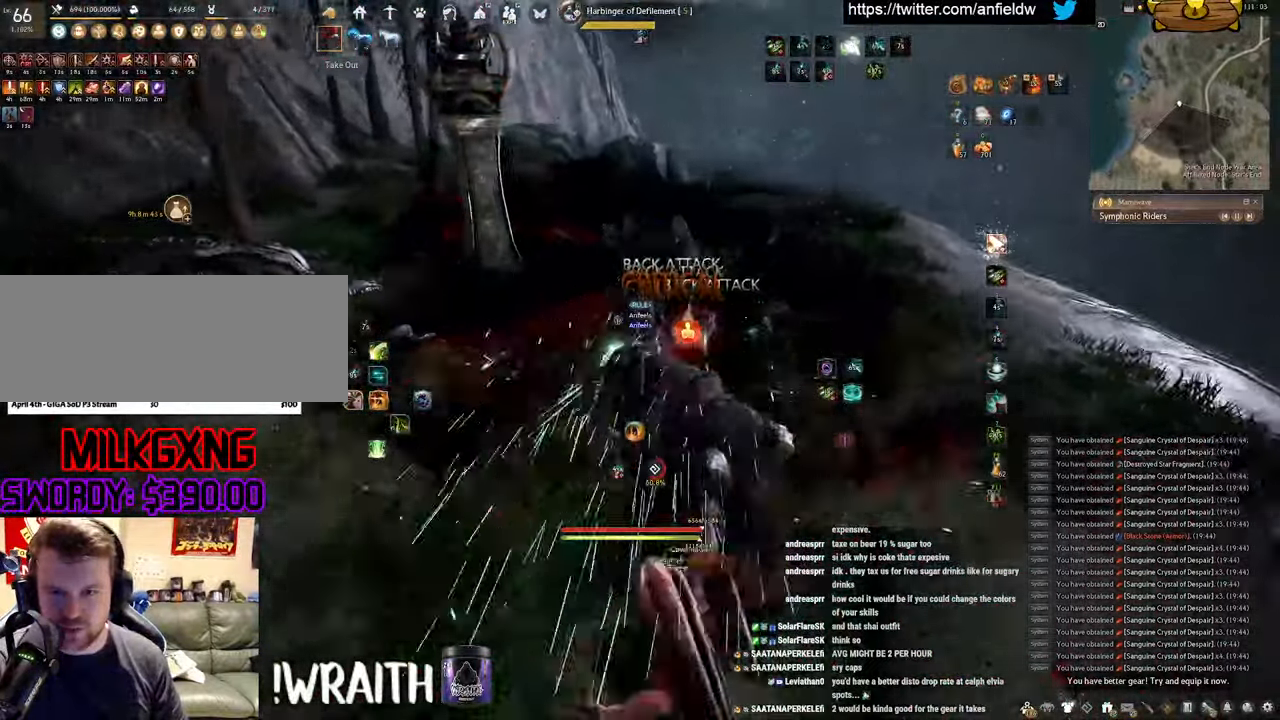
{"keys": ["a", "c"], "mouse": [], "events": [[150, "mouse_right", "up"], [317, "a", "down"], [383, "w", "up"], [400, "c", "down"]]}
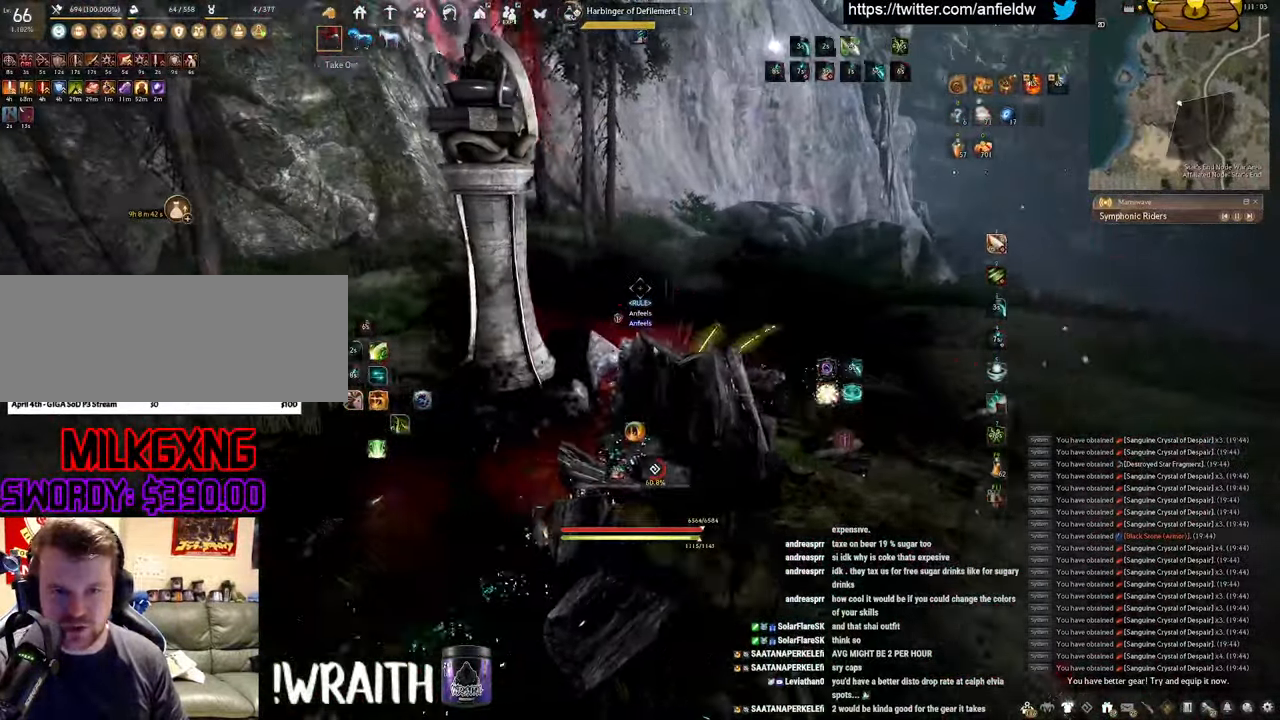
{"keys": [], "mouse": [], "events": [[67, "c", "up"], [100, "a", "up"]]}
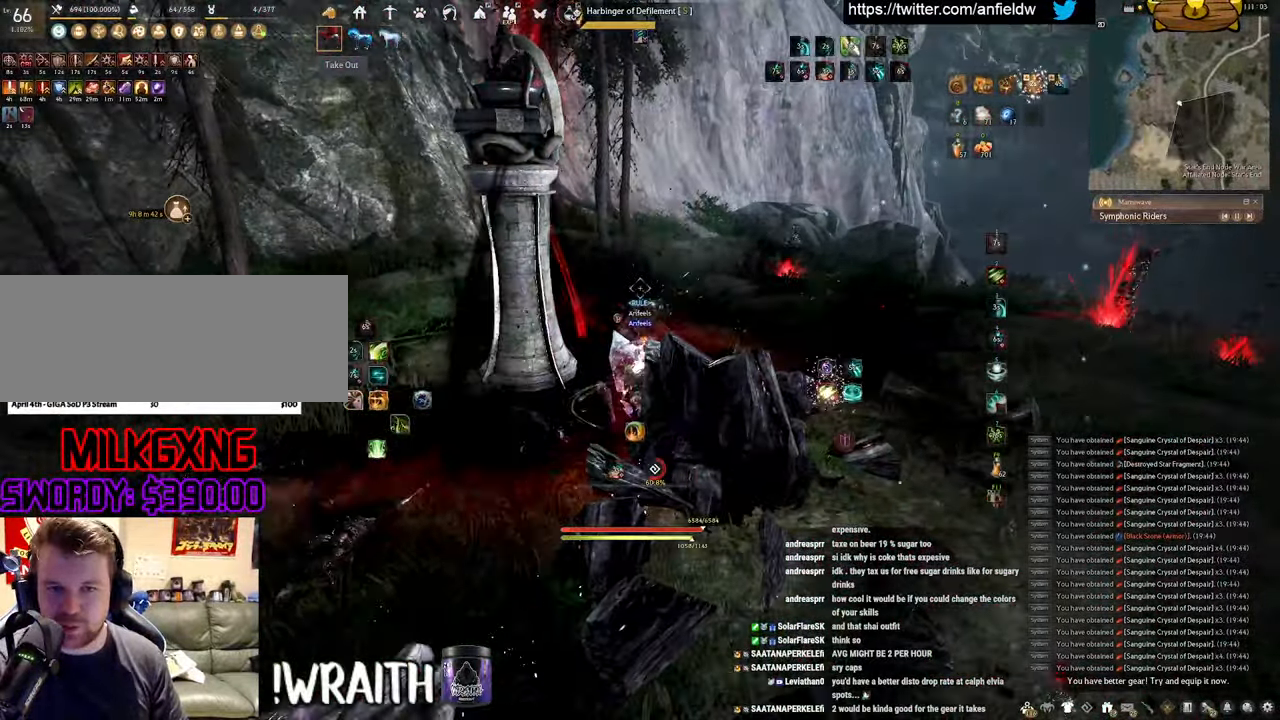
{"keys": [], "mouse": ["left"], "events": [[167, "mouse_left", "down"]]}
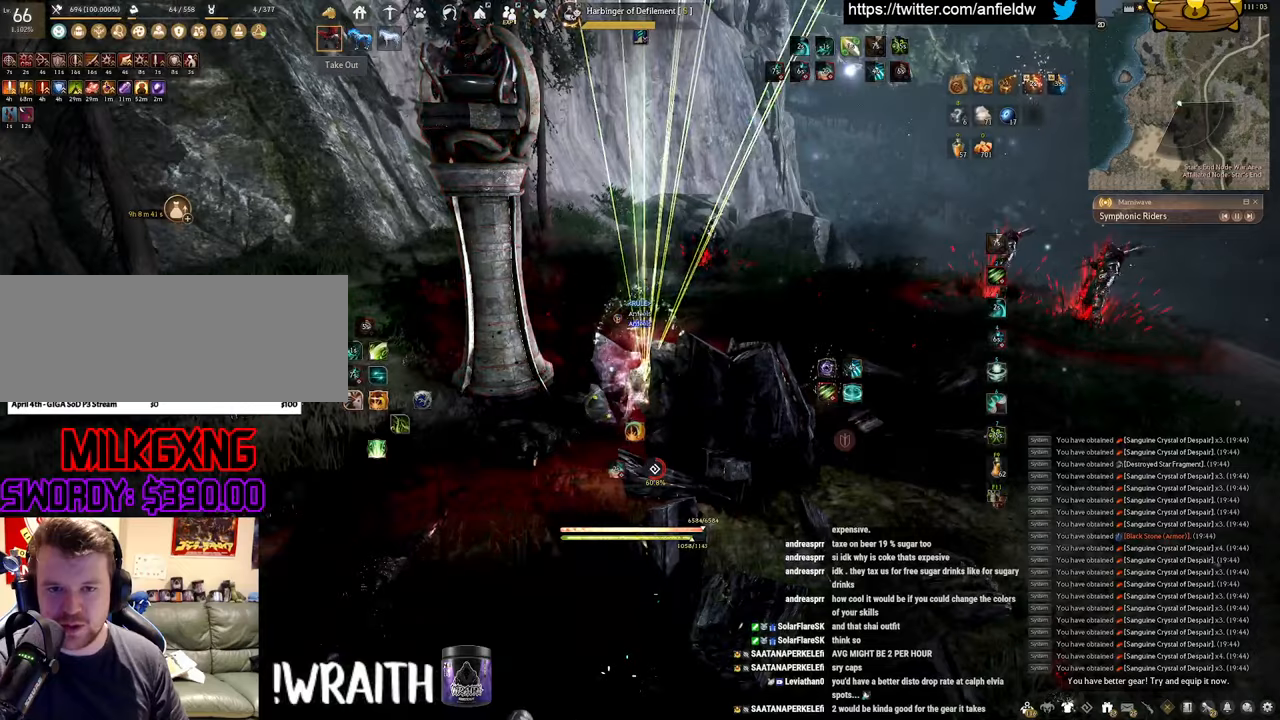
{"keys": [], "mouse": ["left"], "events": []}
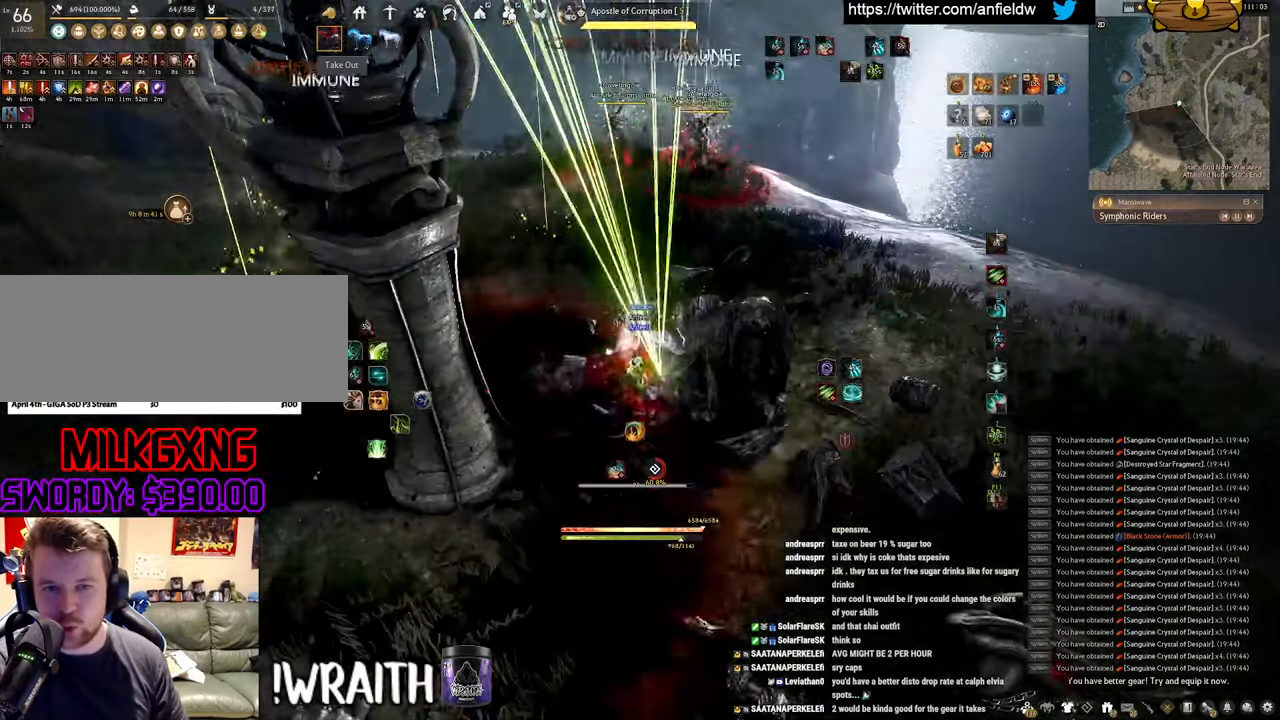
{"keys": [], "mouse": ["left"], "events": []}
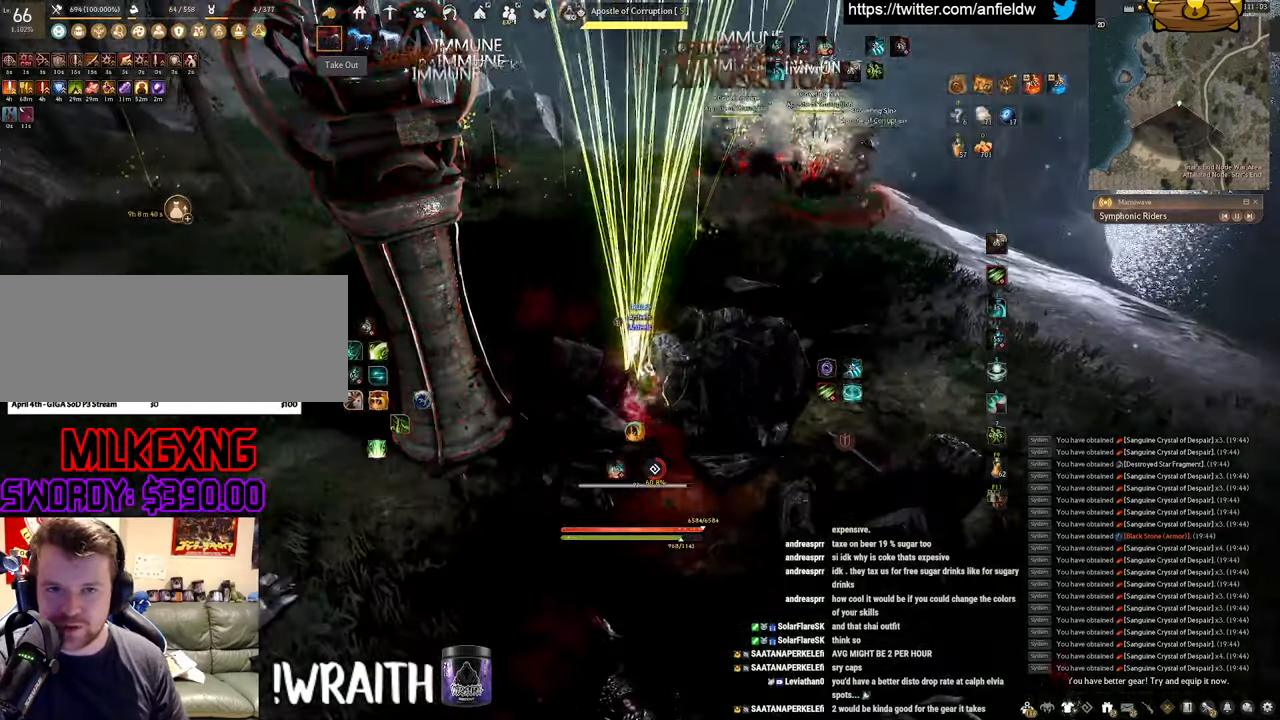
{"keys": [], "mouse": [], "events": [[134, "mouse_left", "up"]]}
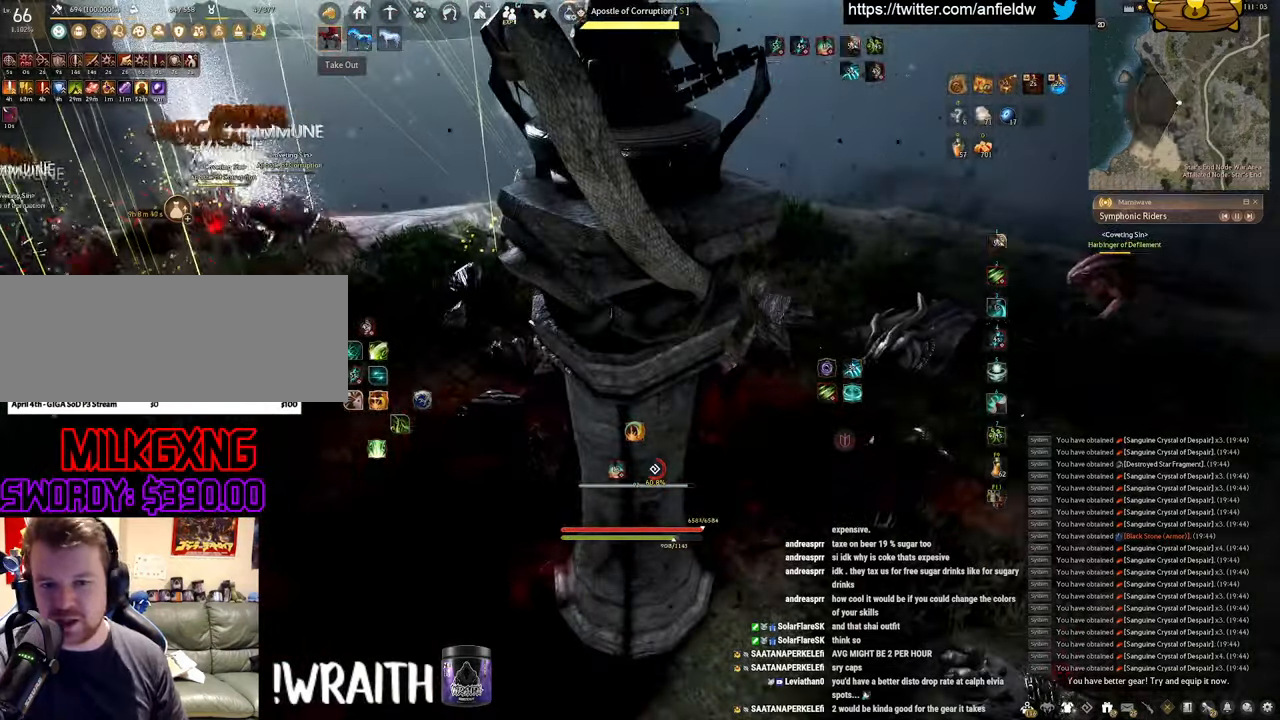
{"keys": [], "mouse": ["left"], "events": [[250, "mouse_left", "down"]]}
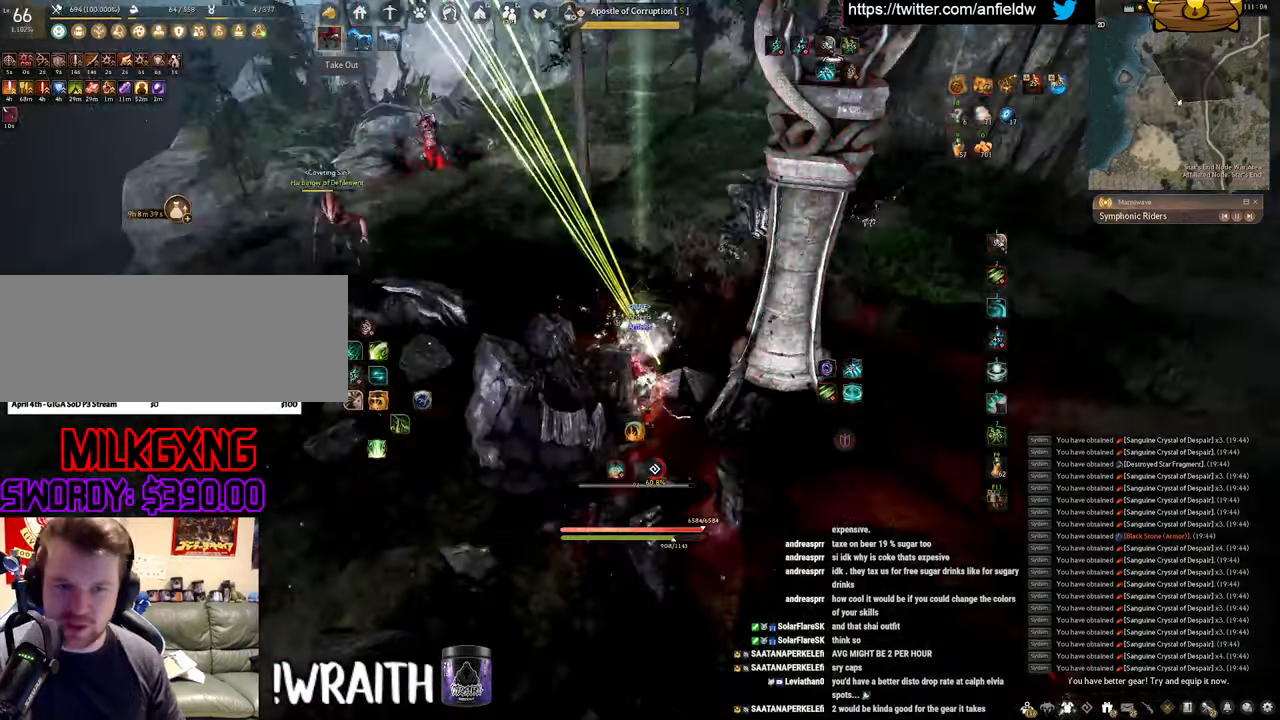
{"keys": [], "mouse": ["left"], "events": []}
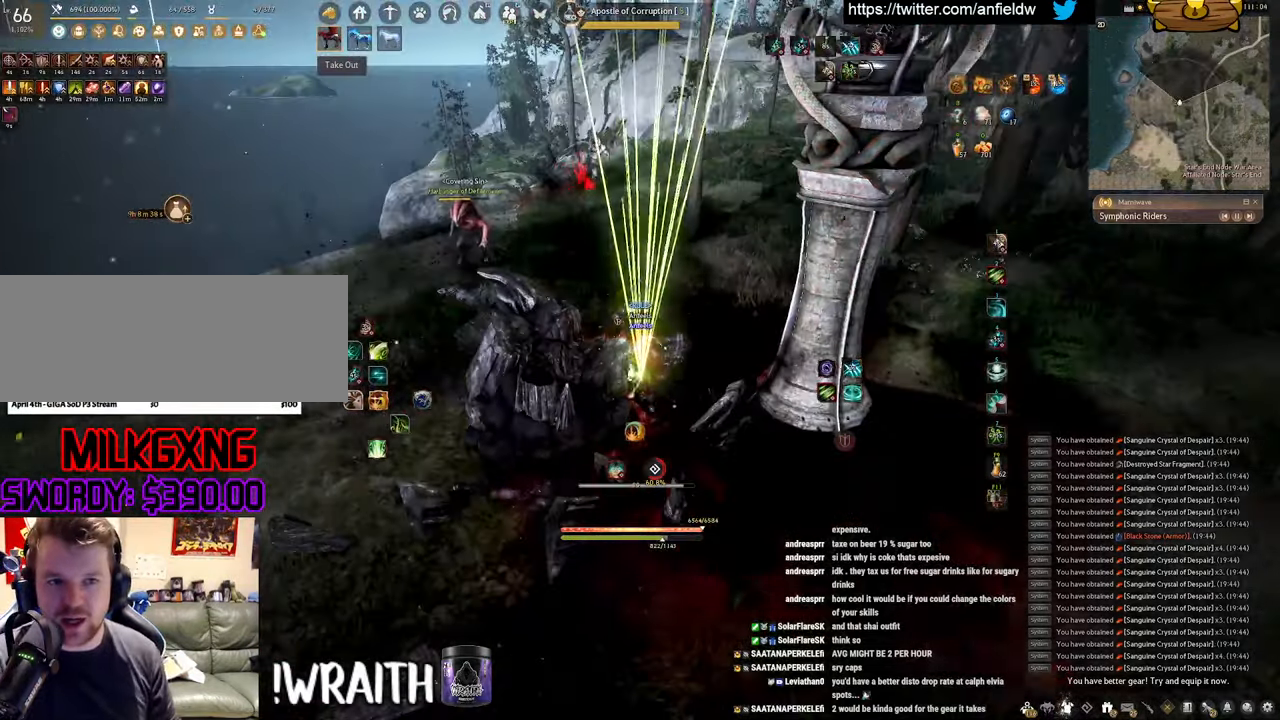
{"keys": [], "mouse": ["left"], "events": []}
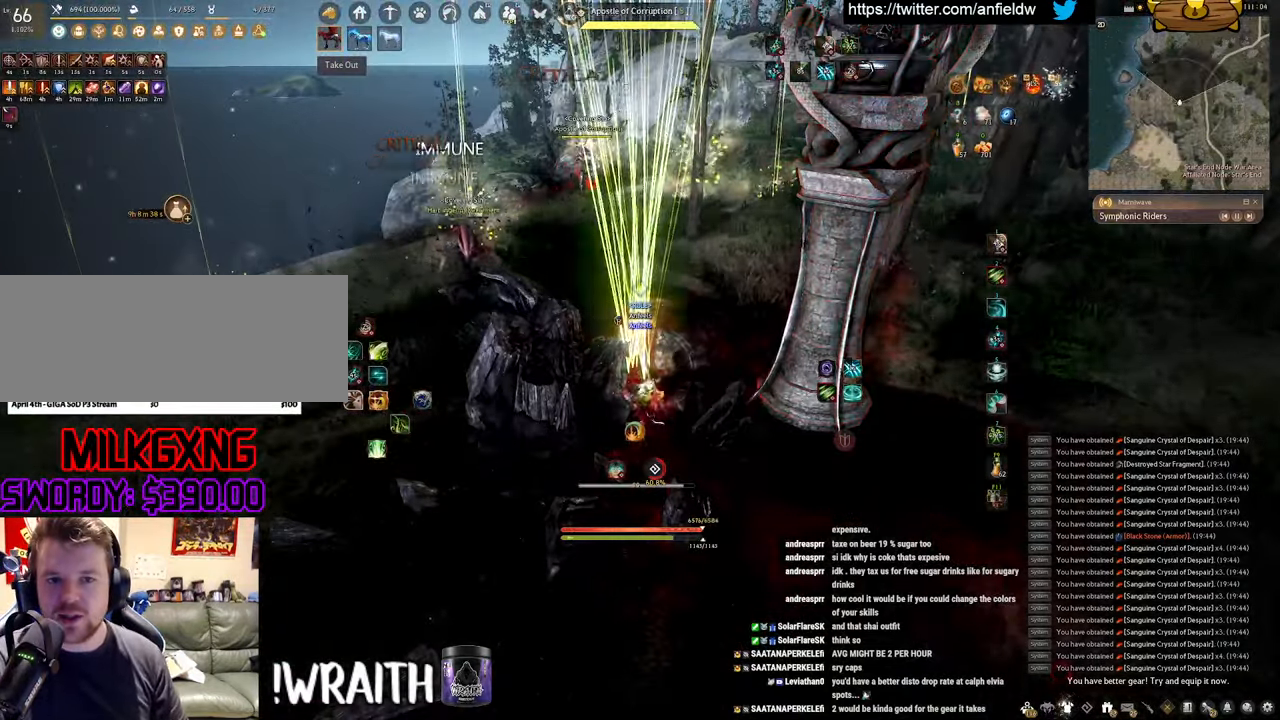
{"keys": [], "mouse": [], "events": [[417, "mouse_left", "up"]]}
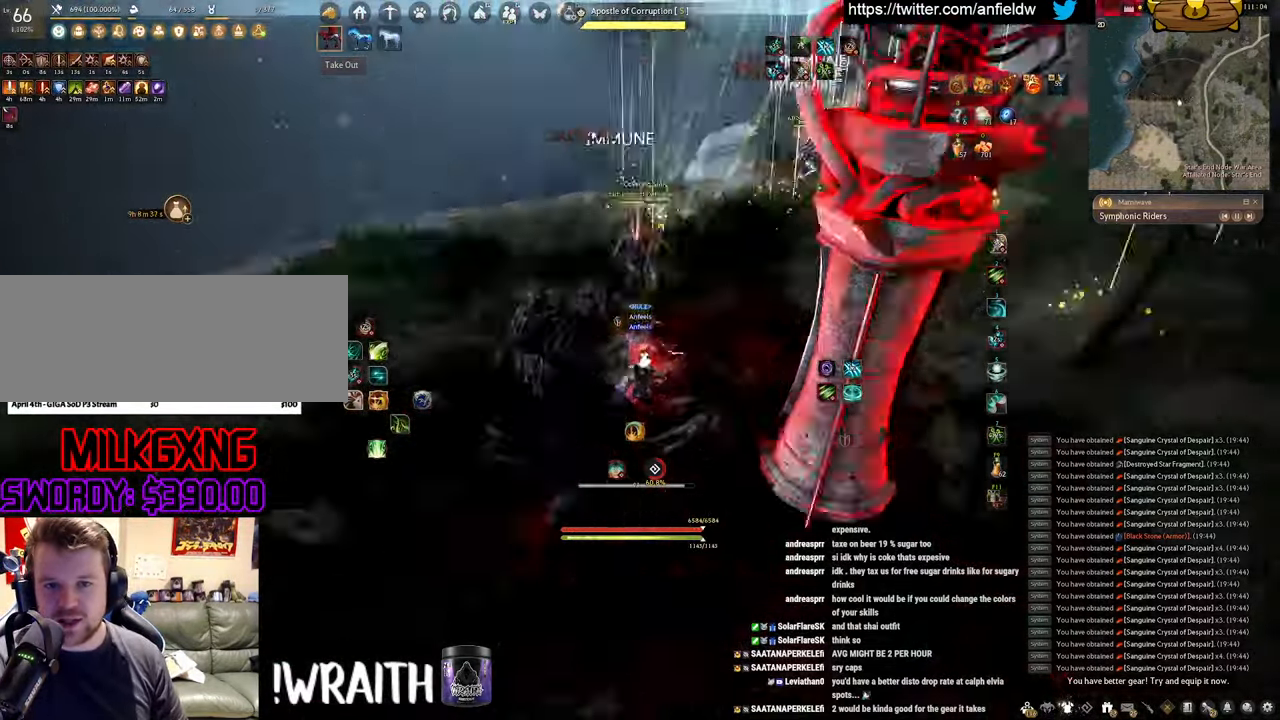
{"keys": [], "mouse": [], "events": [[150, "a", "down"], [217, "c", "down"], [417, "c", "up"], [450, "a", "up"]]}
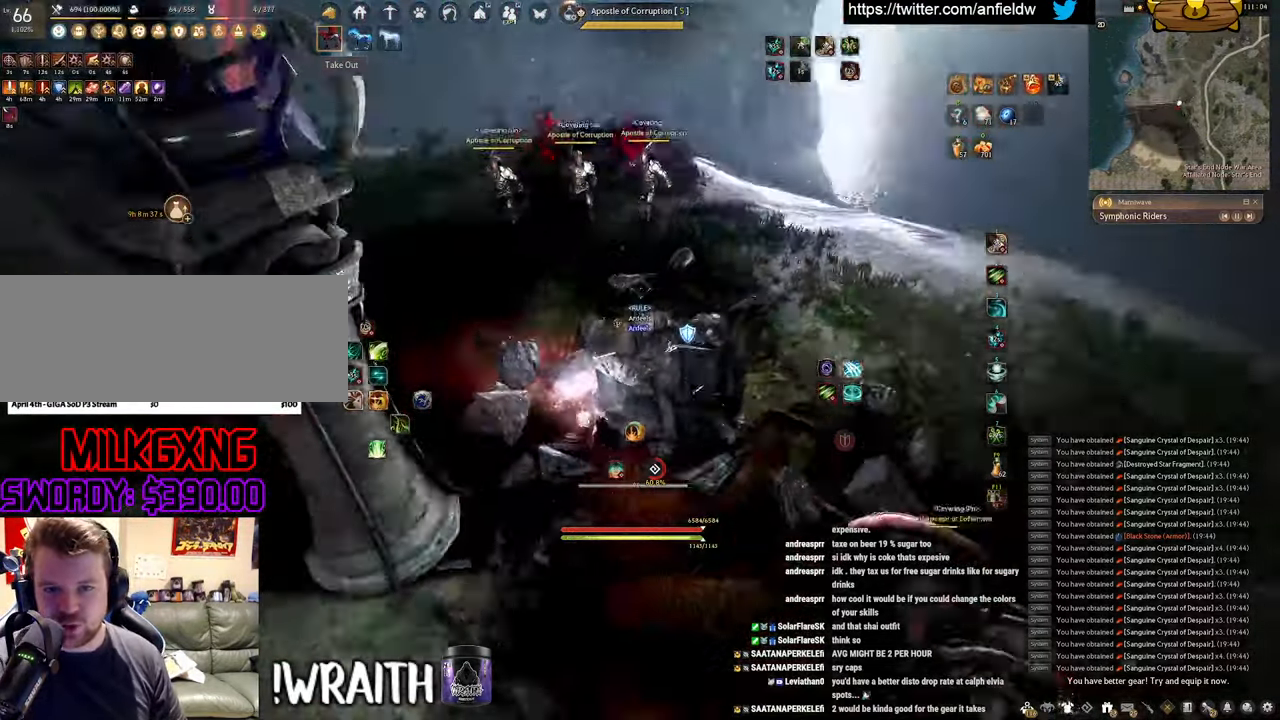
{"keys": ["f", "w"], "mouse": [], "events": [[300, "w", "down"], [367, "f", "down"]]}
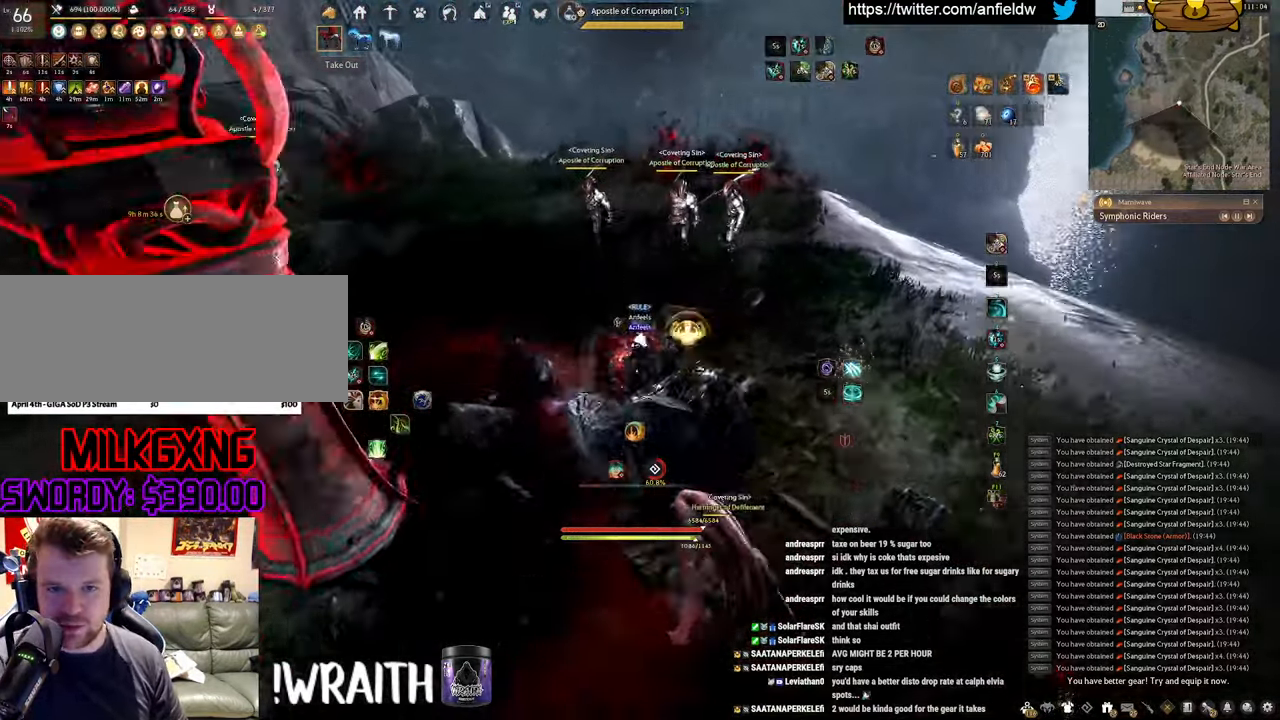
{"keys": ["f", "s"], "mouse": [], "events": [[217, "w", "up"], [384, "s", "down"]]}
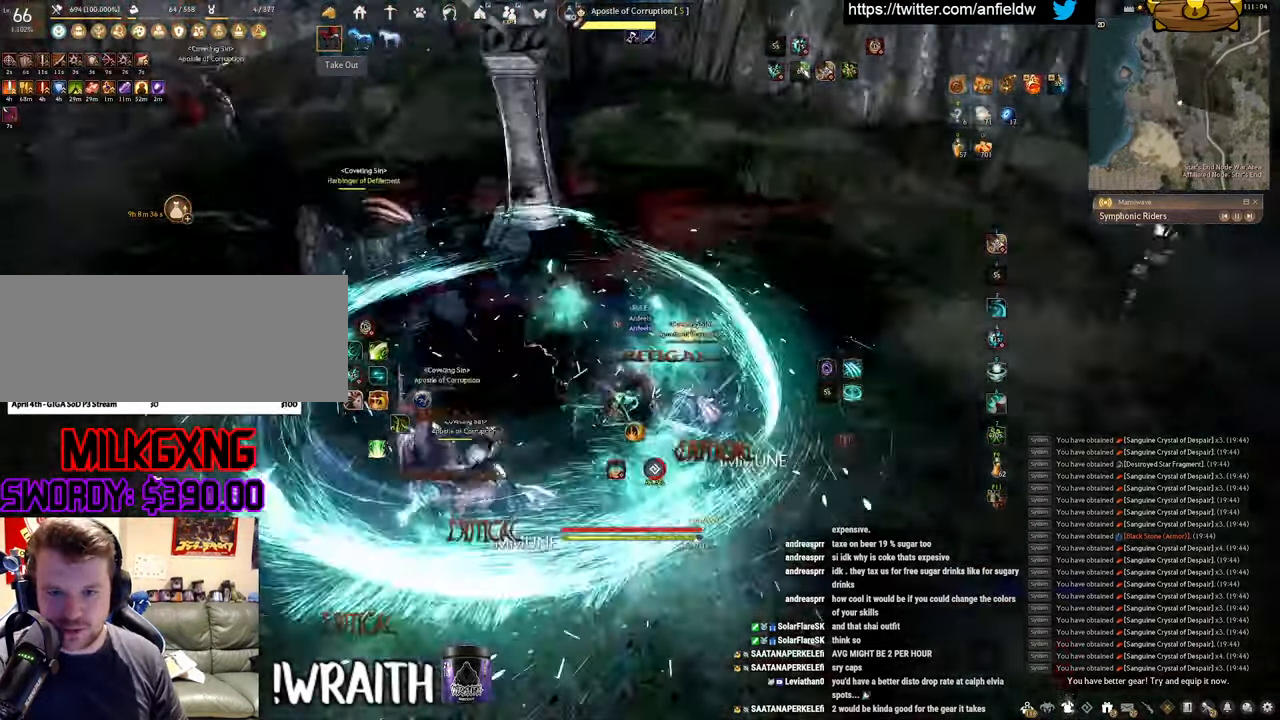
{"keys": ["f", "shift"], "mouse": [], "events": [[333, "shift", "down"], [366, "s", "up"]]}
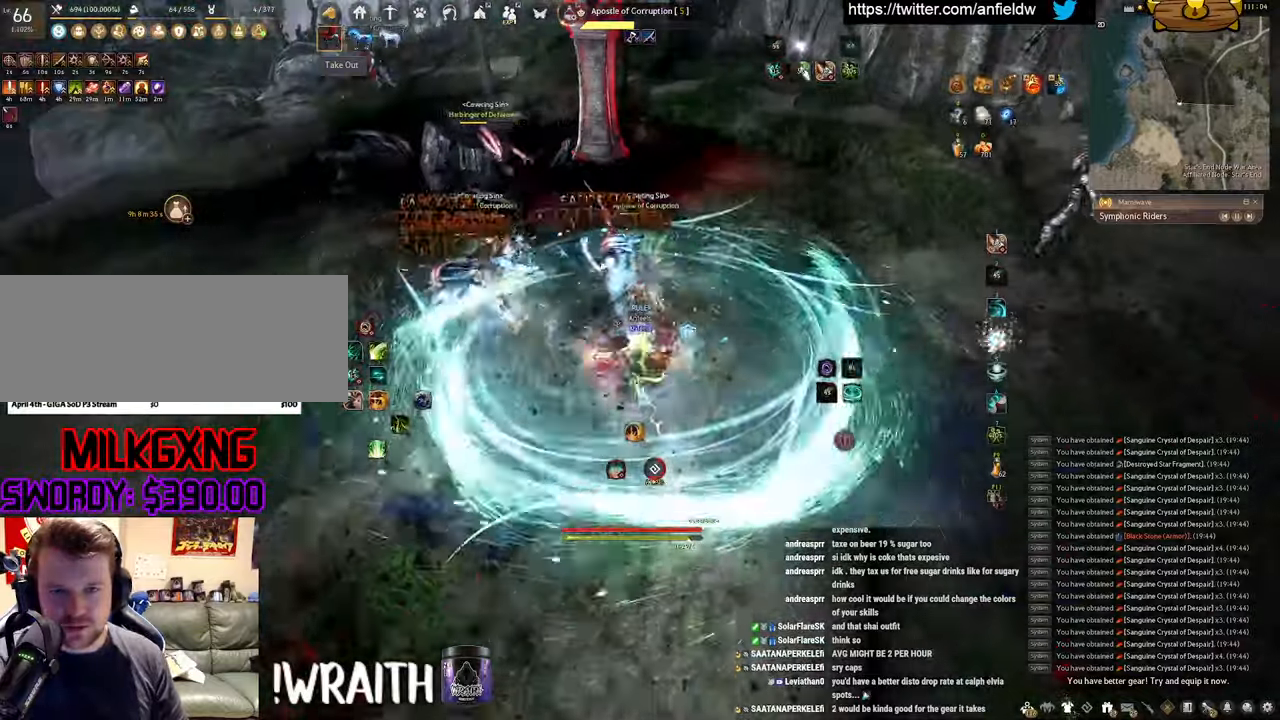
{"keys": ["f", "s"], "mouse": [], "events": [[333, "s", "down"], [350, "shift", "up"]]}
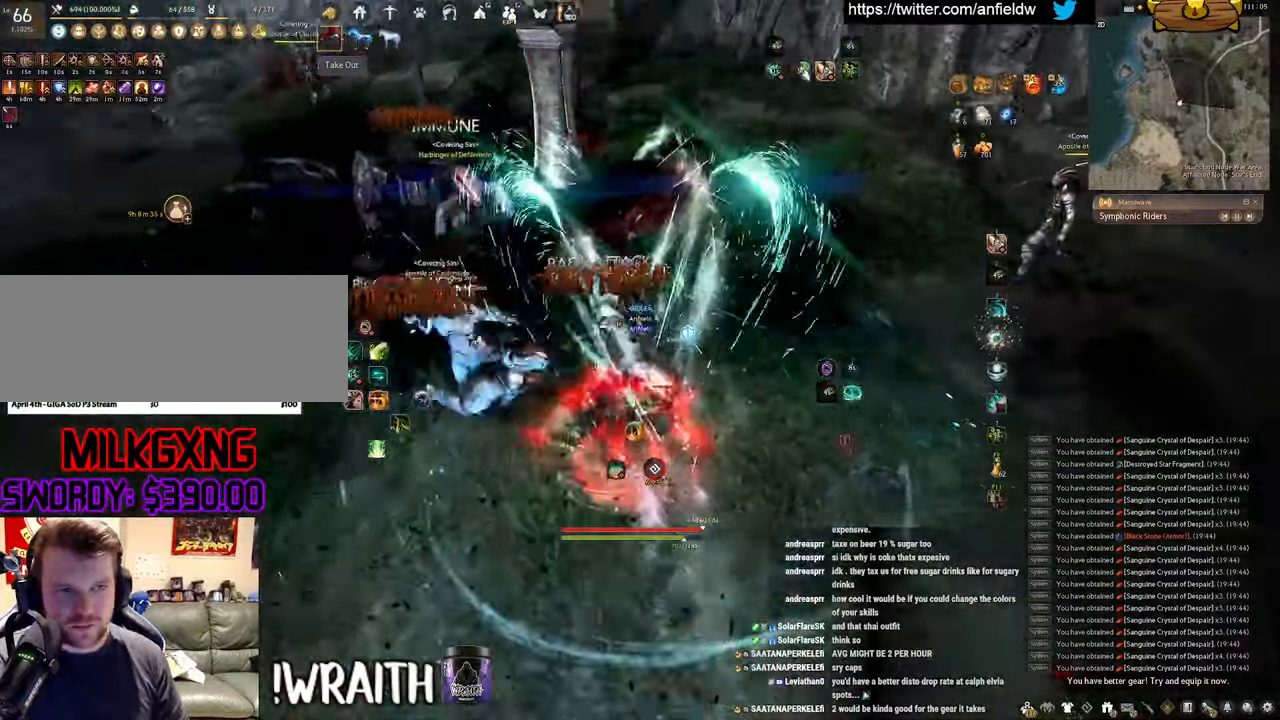
{"keys": [], "mouse": ["left"], "events": [[133, "s", "up"], [166, "f", "up"], [200, "mouse_left", "down"]]}
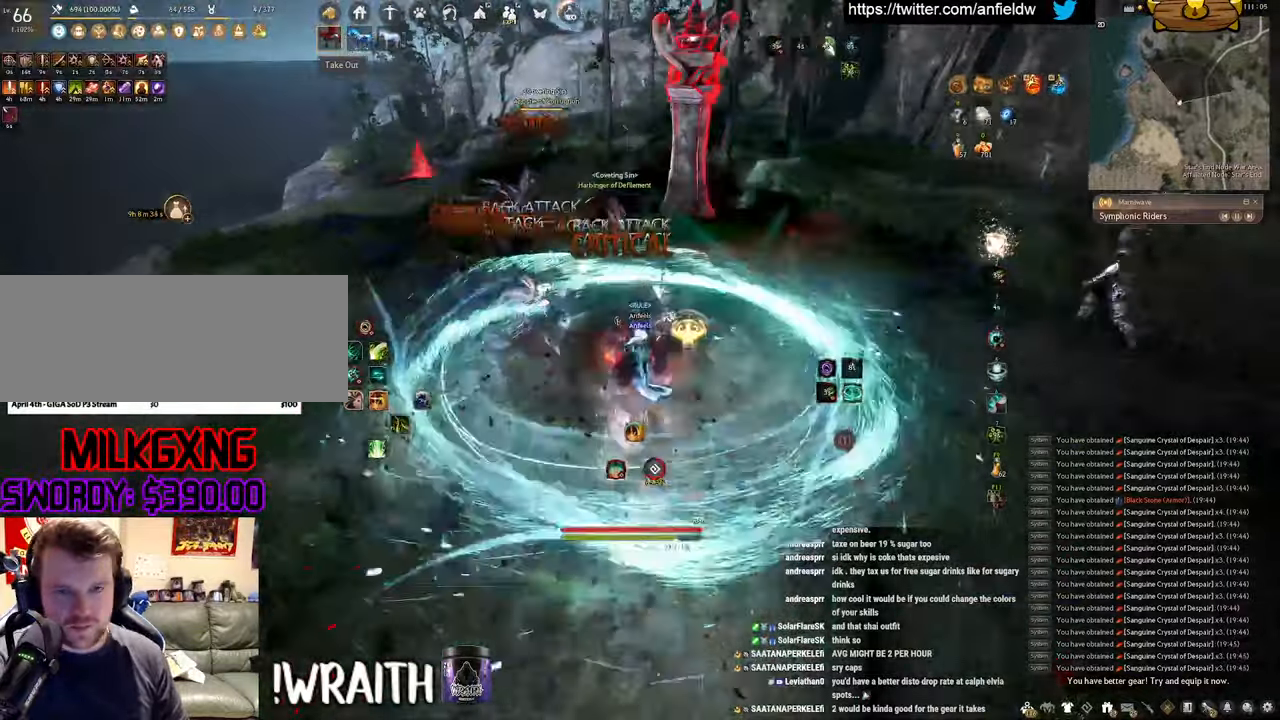
{"keys": ["q"], "mouse": [], "events": [[300, "mouse_left", "up"], [300, "q", "down"]]}
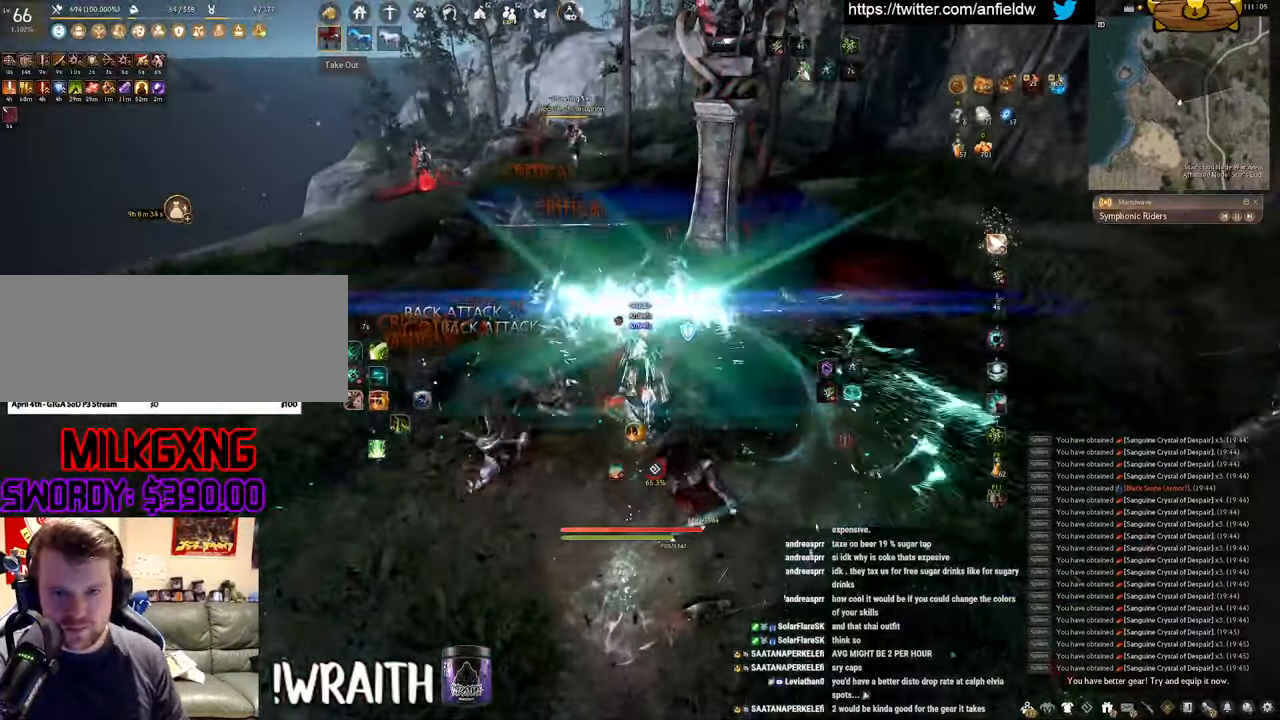
{"keys": ["w"], "mouse": ["right"], "events": [[100, "q", "up"], [300, "w", "down"], [366, "mouse_right", "down"]]}
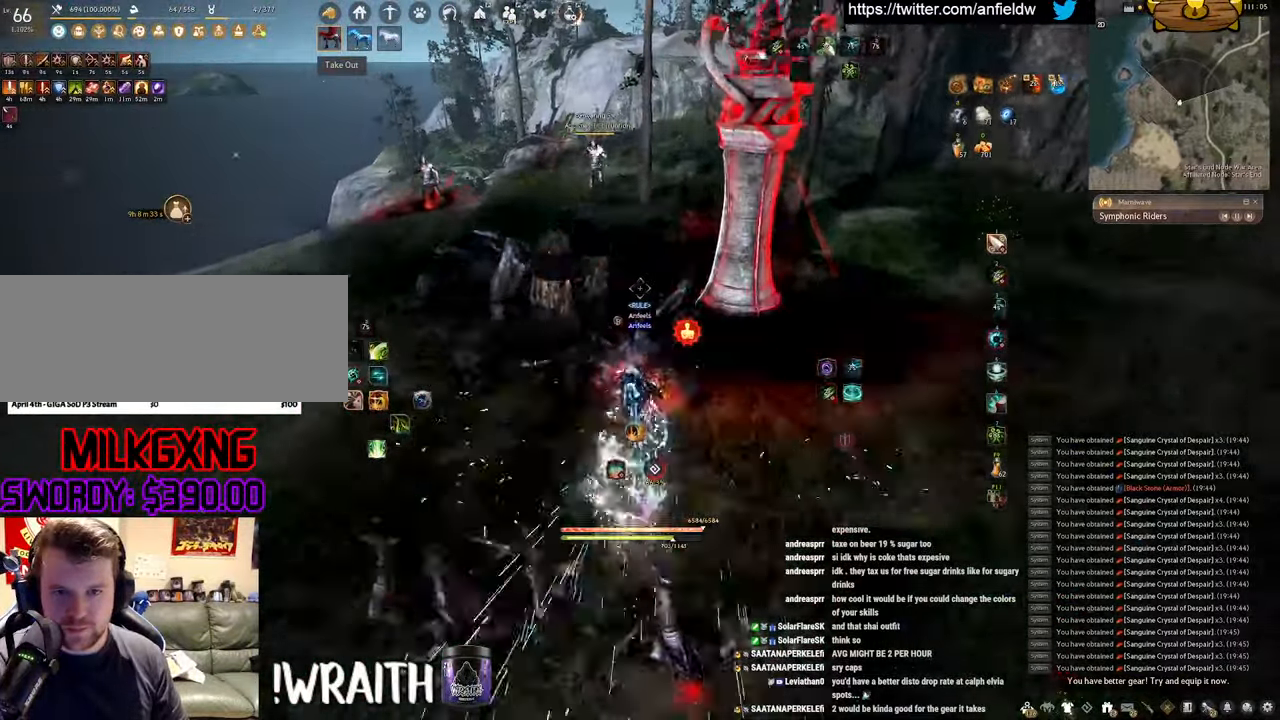
{"keys": [], "mouse": [], "events": [[66, "w", "up"], [100, "mouse_right", "up"], [166, "a", "down"], [233, "c", "down"], [433, "c", "up"], [450, "a", "up"]]}
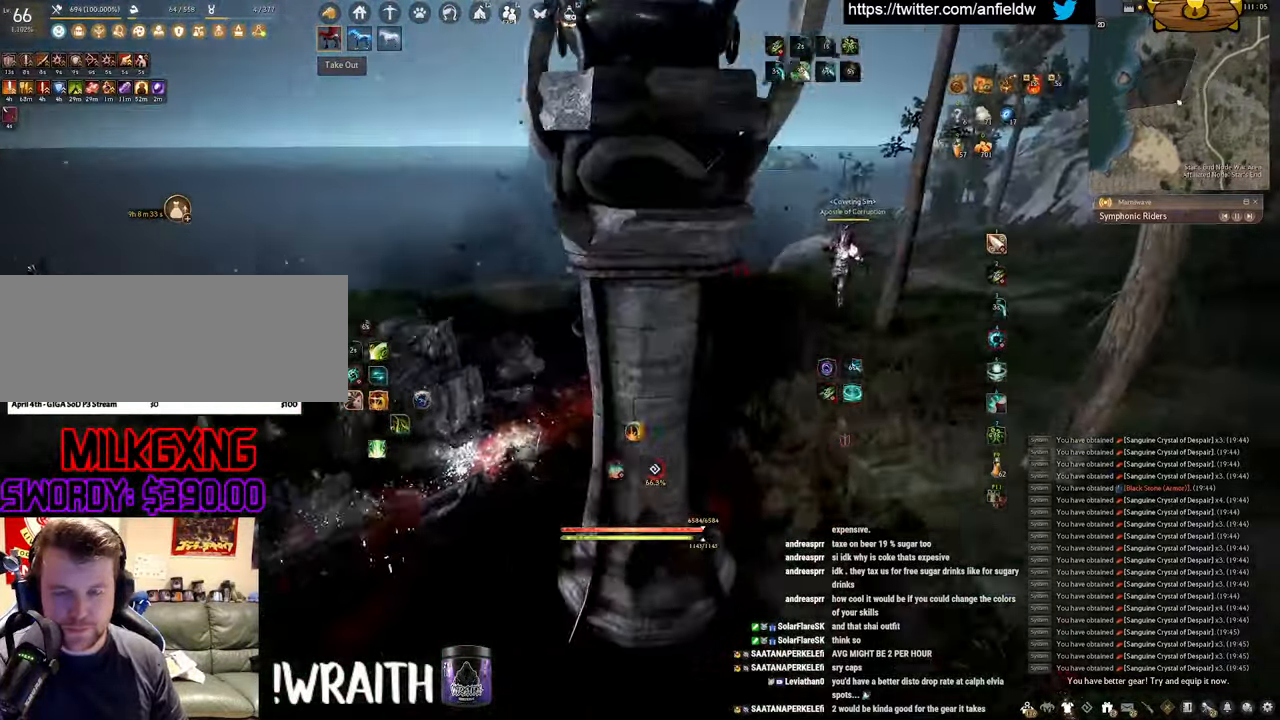
{"keys": [], "mouse": [], "events": []}
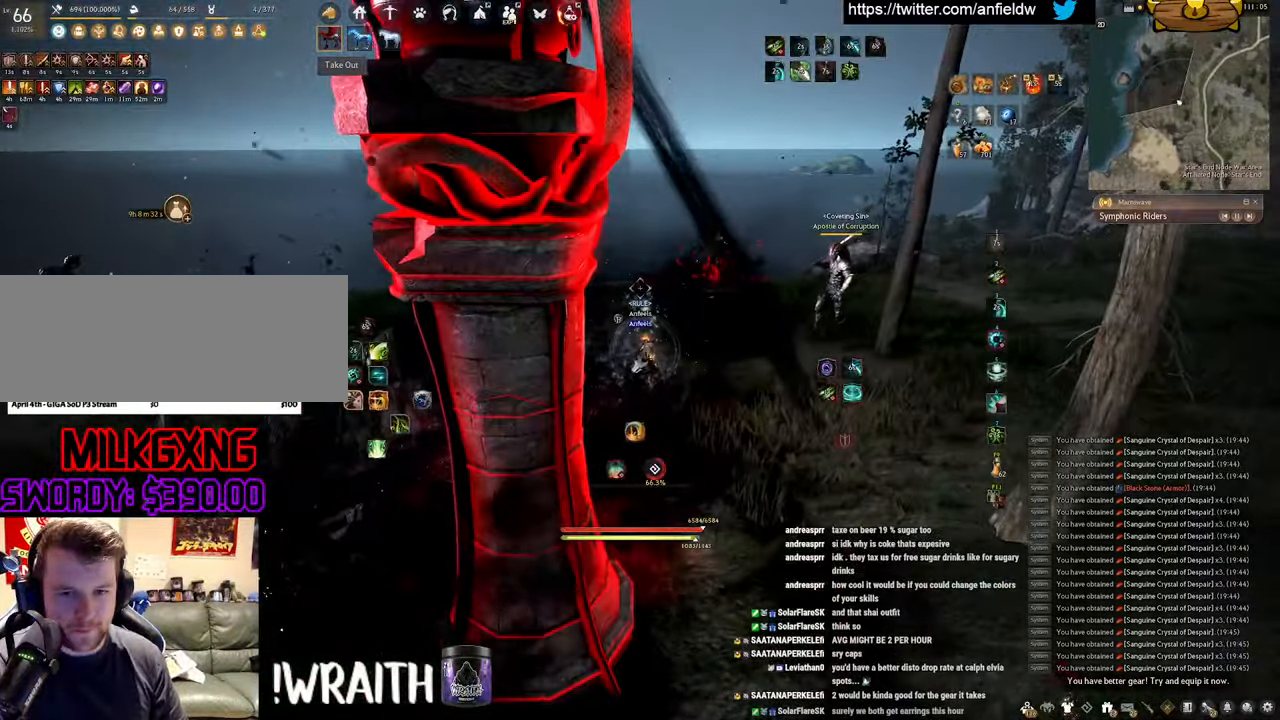
{"keys": [], "mouse": ["left"], "events": [[166, "mouse_left", "down"]]}
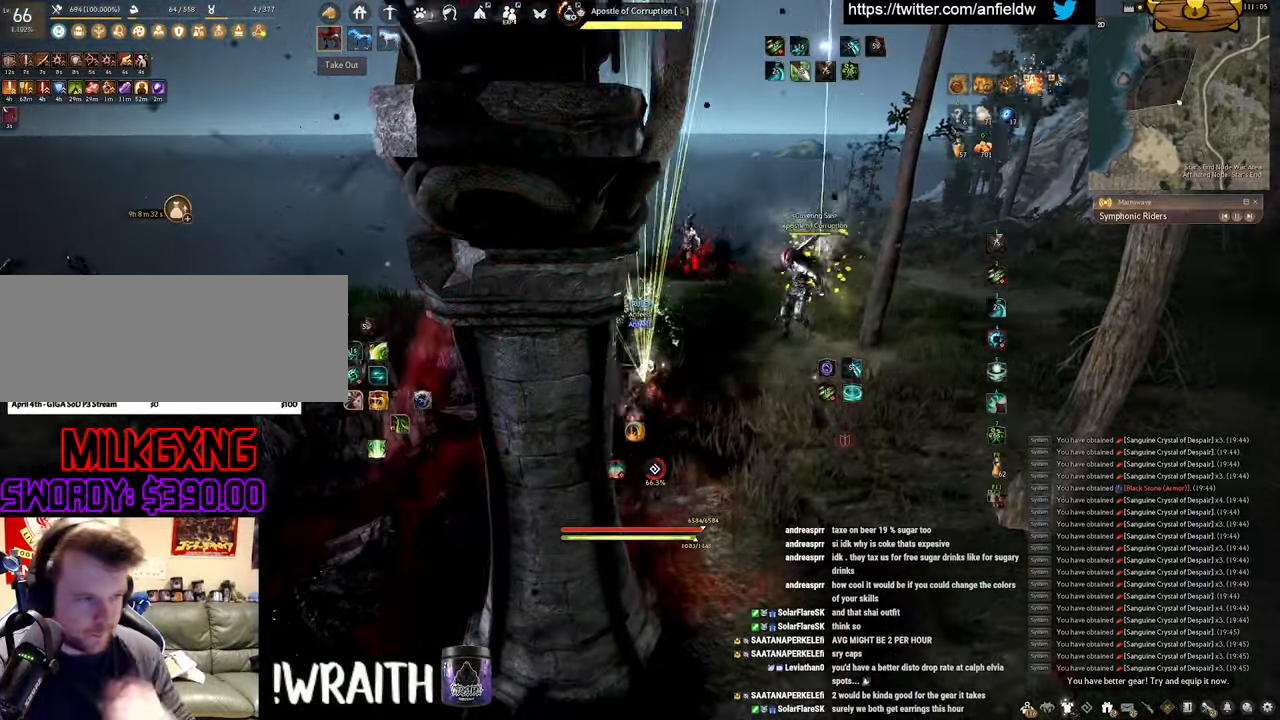
{"keys": [], "mouse": ["left"], "events": []}
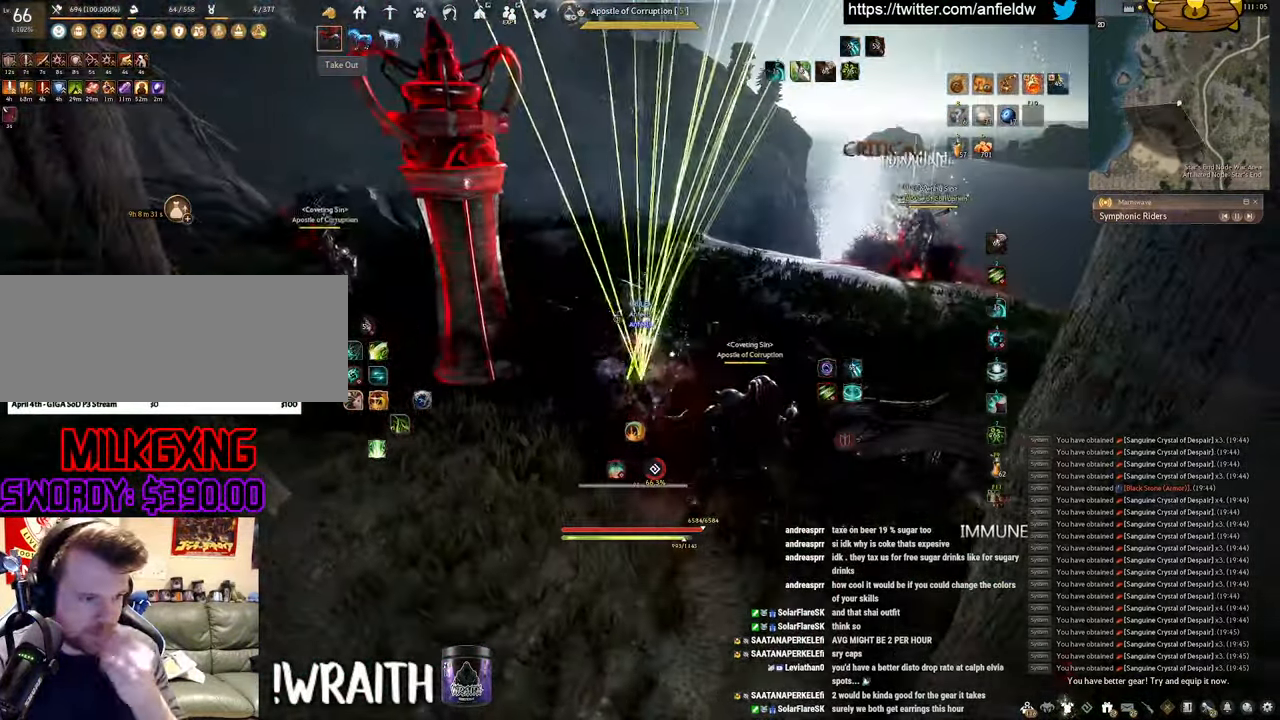
{"keys": [], "mouse": ["left"], "events": []}